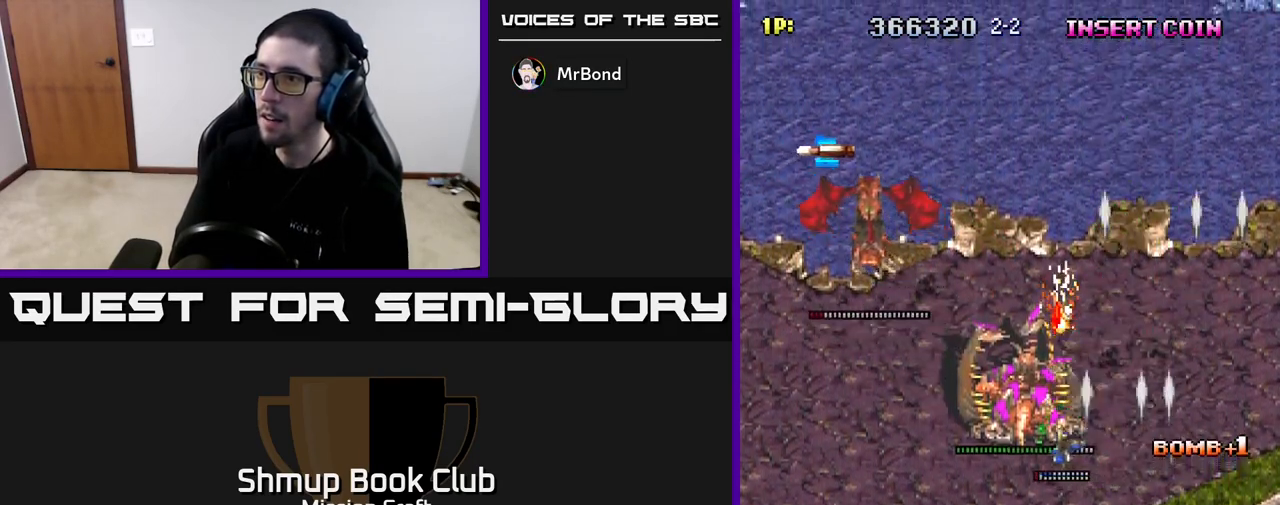
Gameplay with a controller (Xbox layout); each line is a JSON object with the inputs held at the frame after it. "events" lists button and stick changes between this image and that frame as [ms after this image, input, new state], when the widget could be followed in between.
{"buttons": ["R2"], "left_stick": "center", "right_stick": "center", "events": [[83, "DPAD_DOWN", "down"], [100, "DPAD_LEFT", "up"], [400, "DPAD_DOWN", "up"]]}
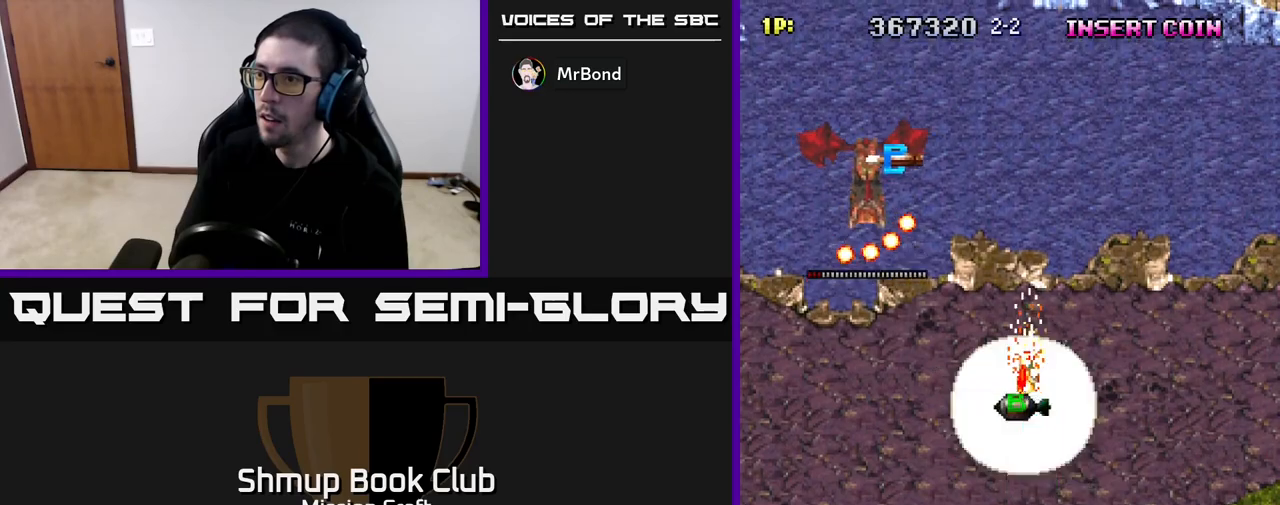
{"buttons": ["DPAD_DOWN", "DPAD_RIGHT"], "left_stick": "center", "right_stick": "center", "events": [[133, "DPAD_RIGHT", "down"], [167, "R2", "up"], [217, "DPAD_DOWN", "down"]]}
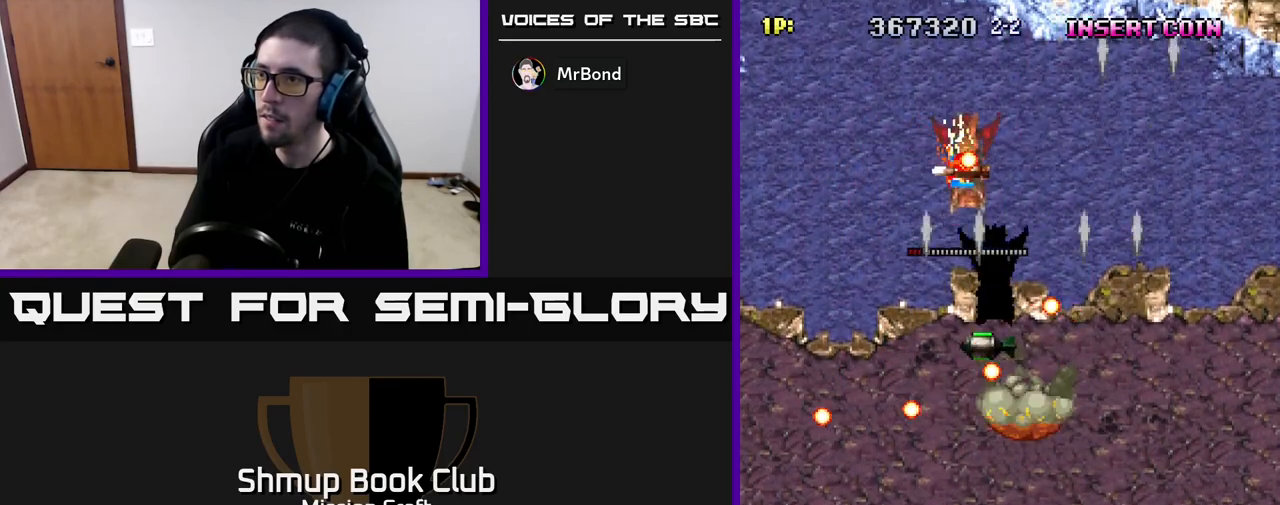
{"buttons": ["DPAD_UP", "DPAD_LEFT"], "left_stick": "center", "right_stick": "center", "events": [[50, "DPAD_RIGHT", "up"], [117, "DPAD_LEFT", "down"], [150, "DPAD_DOWN", "up"], [283, "DPAD_UP", "down"], [333, "DPAD_LEFT", "up"], [350, "DPAD_LEFT", "down"]]}
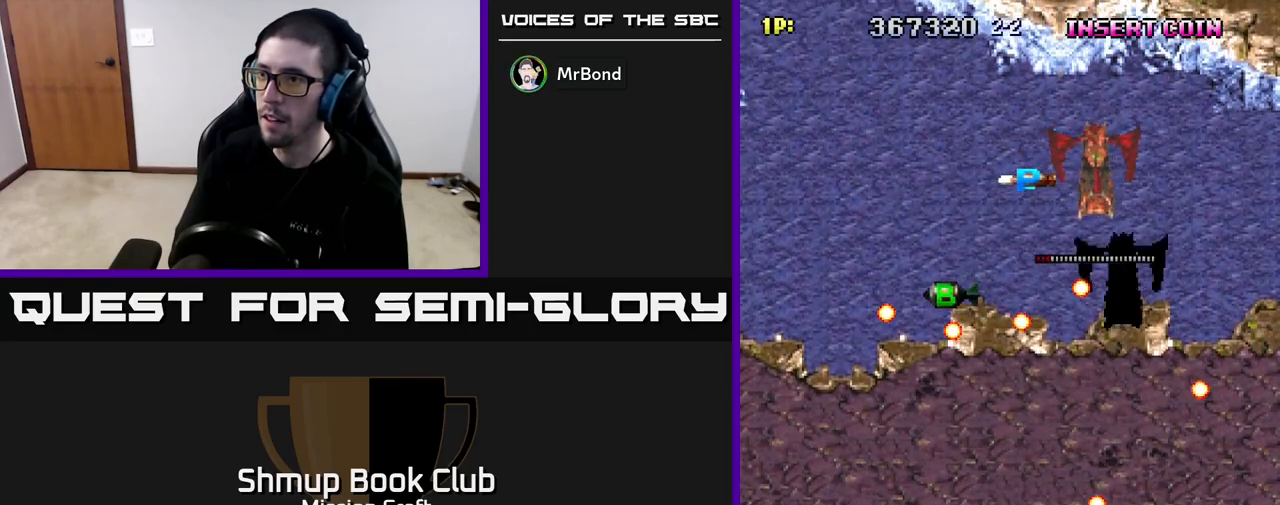
{"buttons": ["DPAD_UP"], "left_stick": "center", "right_stick": "center", "events": [[150, "DPAD_UP", "up"], [217, "DPAD_LEFT", "up"], [233, "DPAD_DOWN", "down"], [250, "DPAD_RIGHT", "down"], [283, "DPAD_DOWN", "up"], [333, "DPAD_UP", "down"], [350, "DPAD_RIGHT", "up"]]}
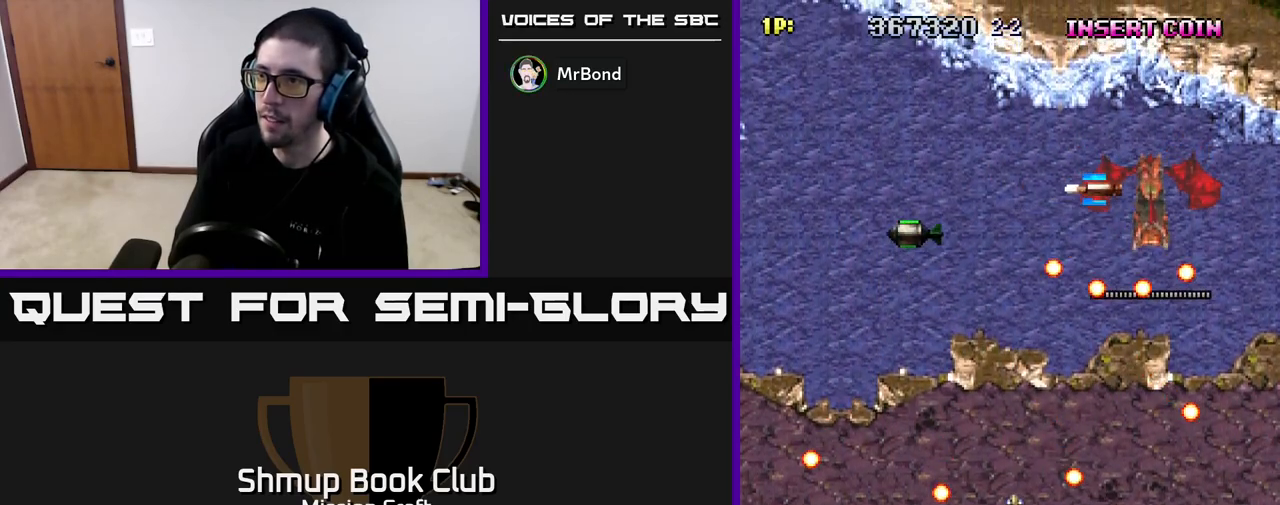
{"buttons": [], "left_stick": "center", "right_stick": "center", "events": [[67, "DPAD_LEFT", "down"], [150, "DPAD_UP", "up"], [217, "DPAD_DOWN", "down"], [233, "DPAD_LEFT", "up"], [450, "DPAD_DOWN", "up"]]}
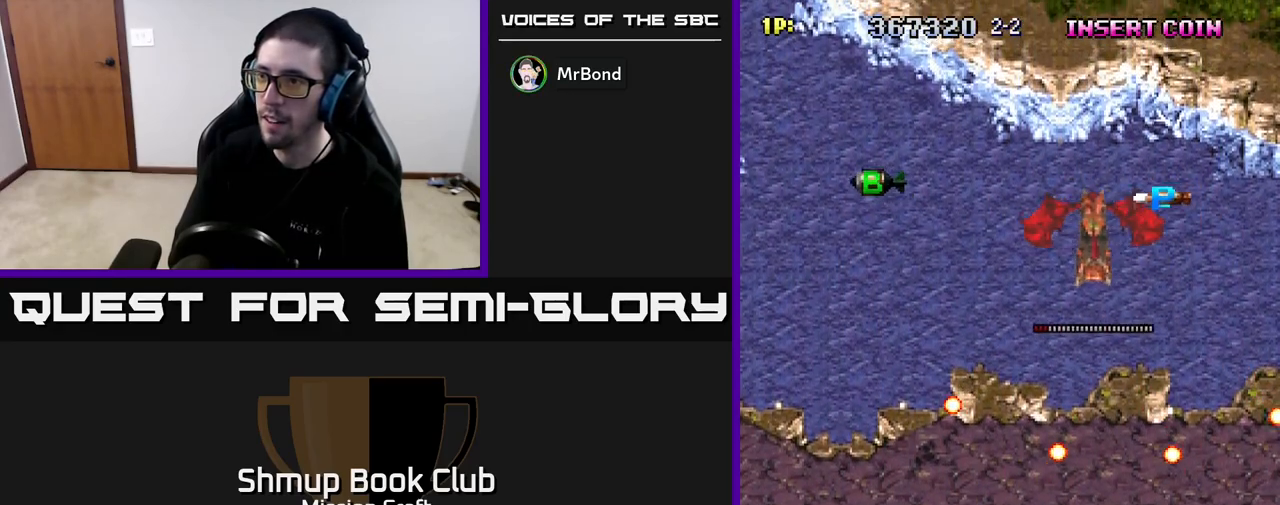
{"buttons": ["DPAD_RIGHT"], "left_stick": "center", "right_stick": "center", "events": [[150, "DPAD_UP", "down"], [350, "DPAD_RIGHT", "down"], [383, "DPAD_UP", "up"]]}
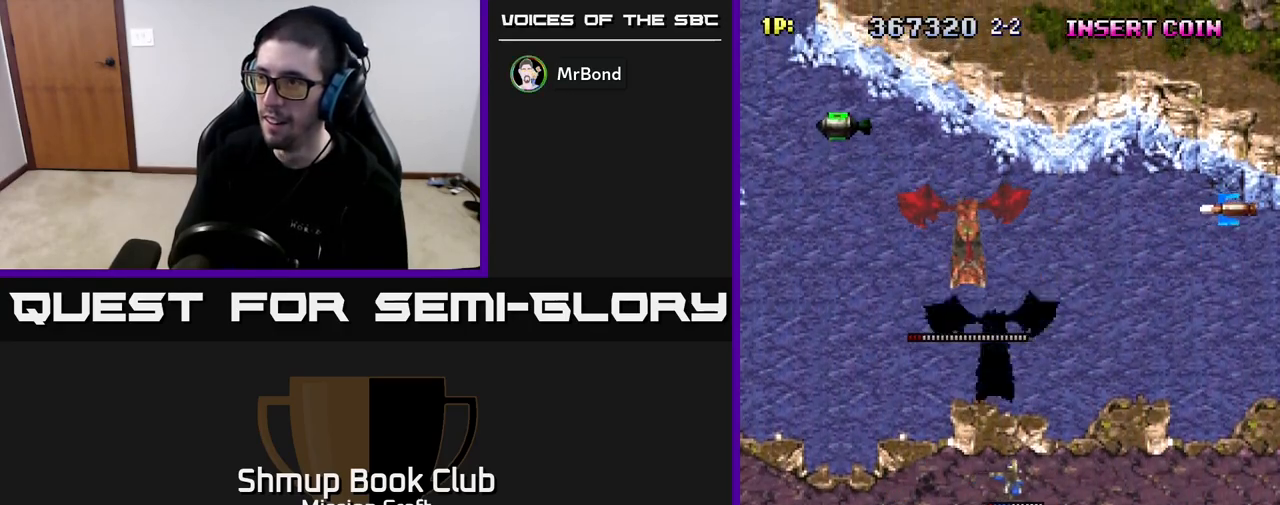
{"buttons": ["DPAD_UP"], "left_stick": "center", "right_stick": "center", "events": [[17, "DPAD_UP", "down"], [483, "DPAD_RIGHT", "up"]]}
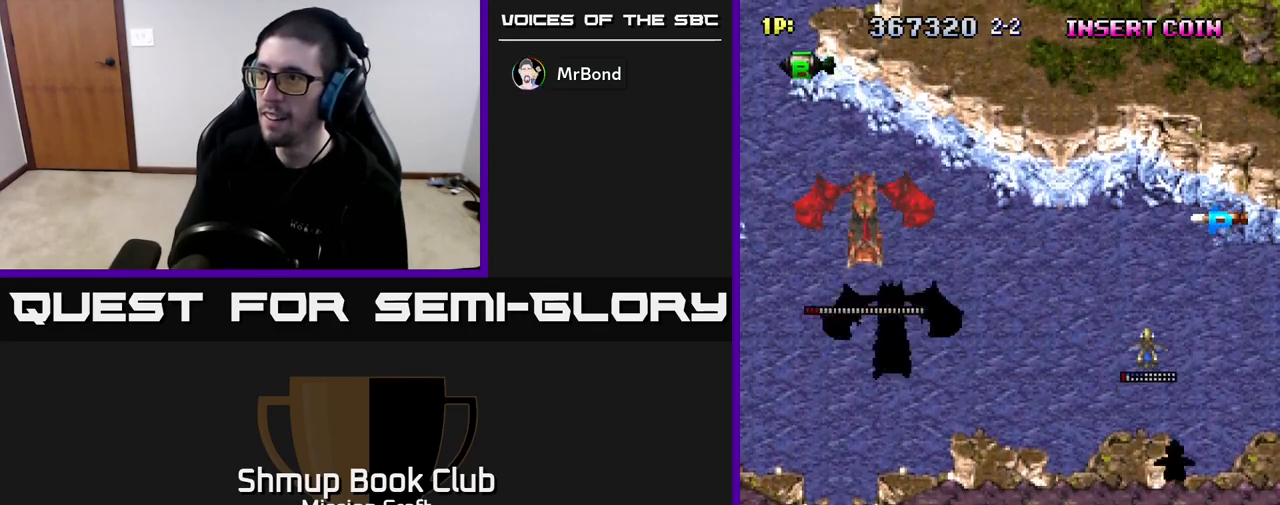
{"buttons": ["DPAD_DOWN"], "left_stick": "center", "right_stick": "center", "events": [[433, "DPAD_UP", "up"], [450, "DPAD_RIGHT", "down"], [467, "DPAD_DOWN", "down"], [483, "DPAD_RIGHT", "up"]]}
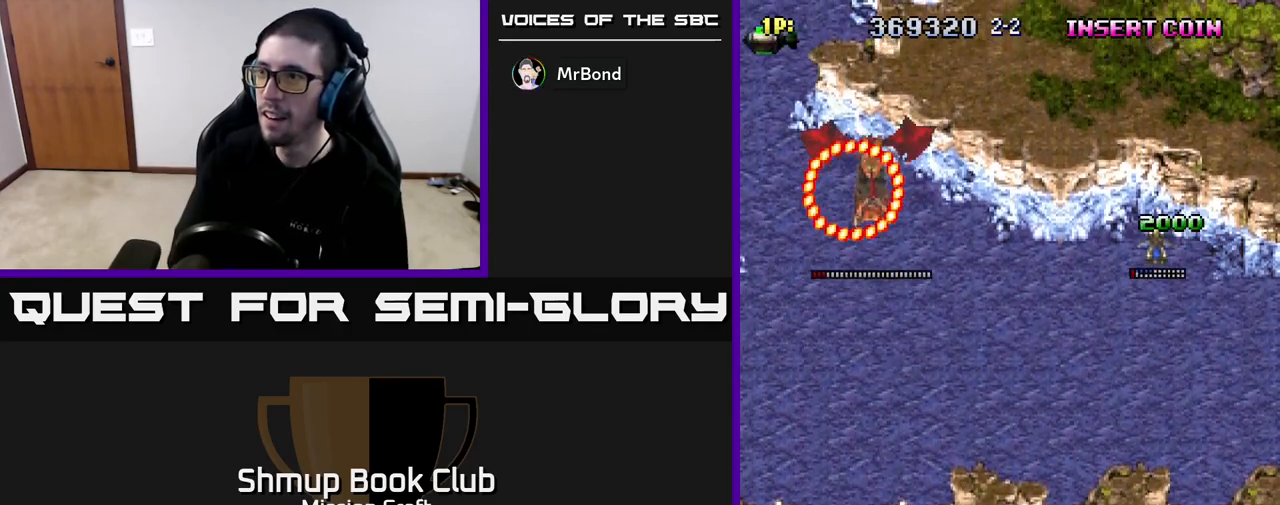
{"buttons": ["DPAD_DOWN"], "left_stick": "center", "right_stick": "center", "events": []}
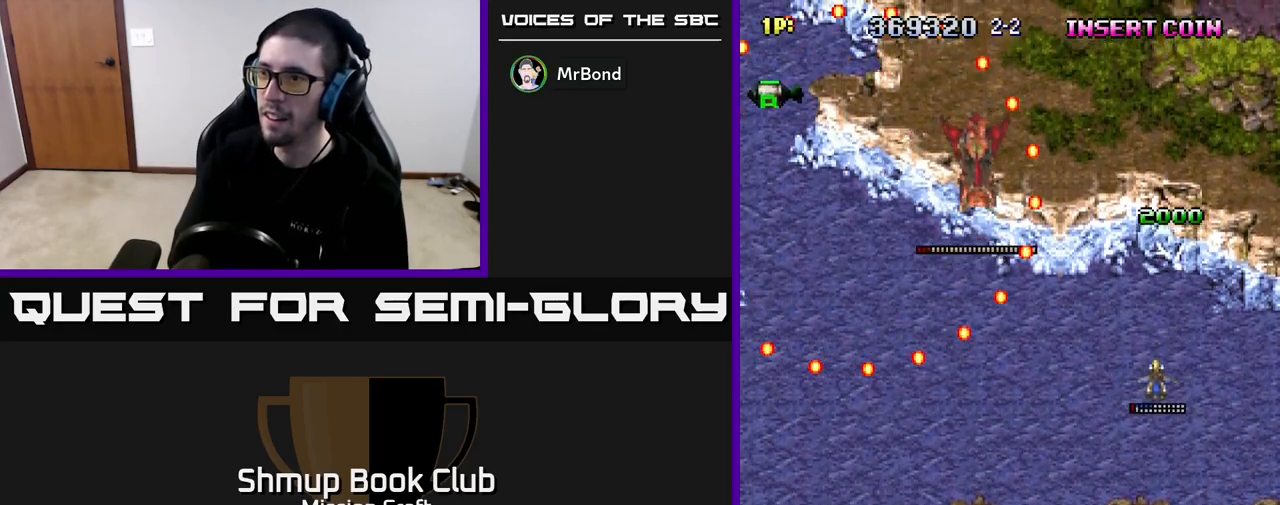
{"buttons": [], "left_stick": "center", "right_stick": "center", "events": [[367, "DPAD_DOWN", "up"]]}
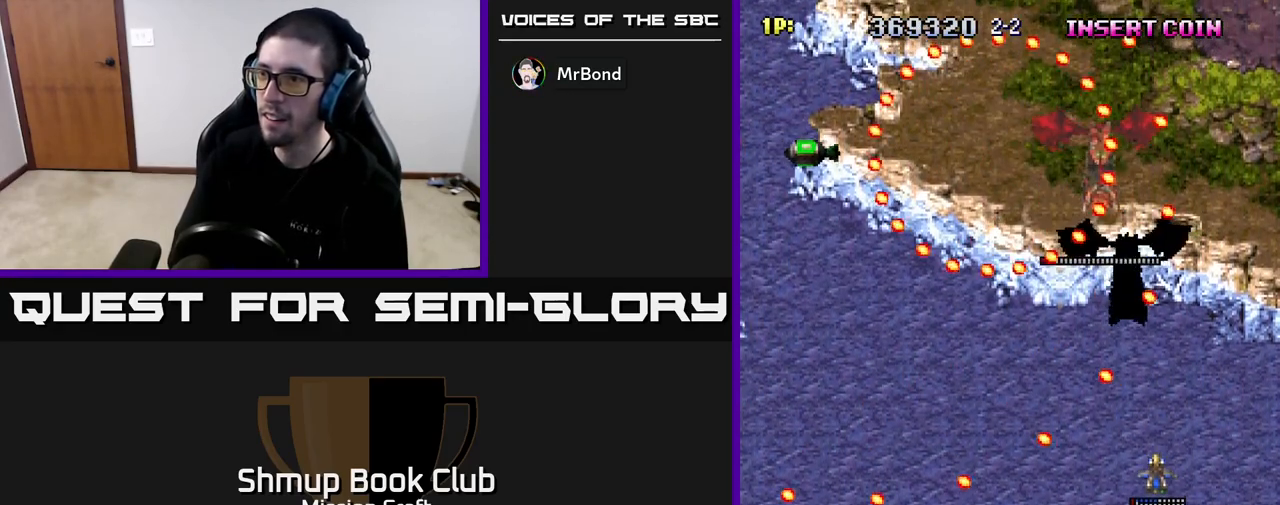
{"buttons": ["DPAD_DOWN", "DPAD_LEFT"], "left_stick": "center", "right_stick": "center", "events": [[83, "DPAD_UP", "down"], [167, "DPAD_UP", "up"], [433, "DPAD_LEFT", "down"], [467, "DPAD_DOWN", "down"]]}
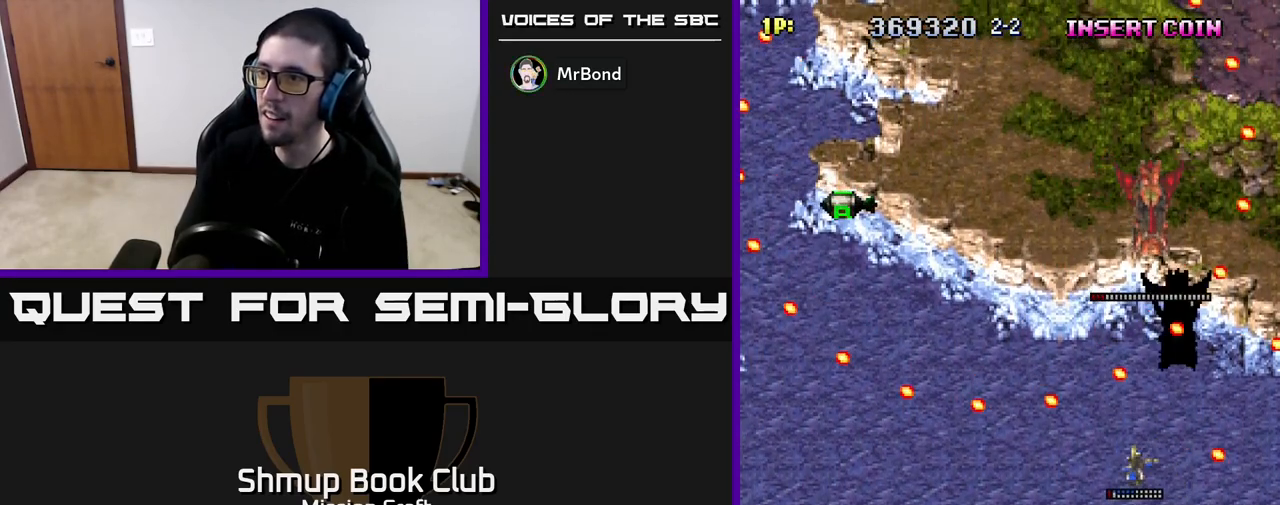
{"buttons": [], "left_stick": "center", "right_stick": "center", "events": [[17, "DPAD_LEFT", "up"], [150, "DPAD_DOWN", "up"]]}
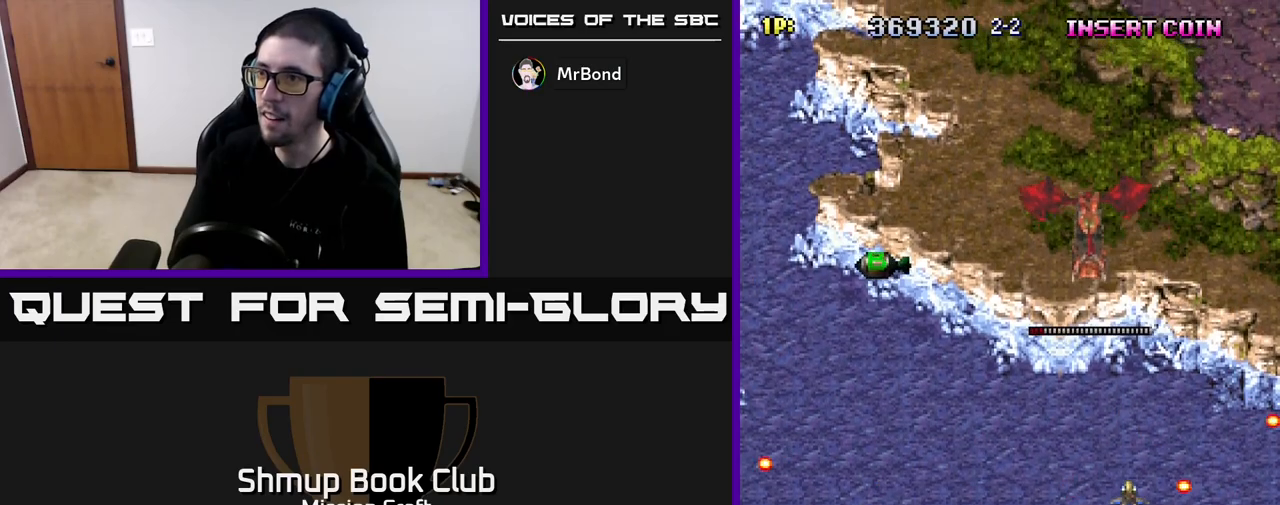
{"buttons": [], "left_stick": "center", "right_stick": "center", "events": [[17, "DPAD_UP", "down"], [83, "DPAD_LEFT", "down"], [100, "DPAD_UP", "up"], [150, "DPAD_DOWN", "down"], [183, "DPAD_LEFT", "up"], [400, "DPAD_DOWN", "up"]]}
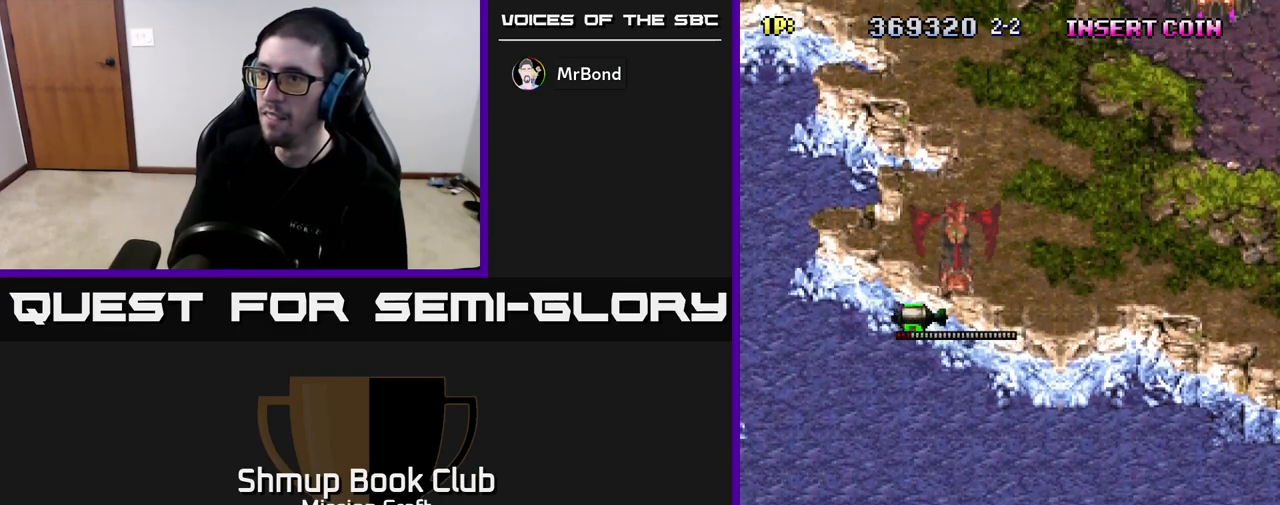
{"buttons": [], "left_stick": "center", "right_stick": "center", "events": []}
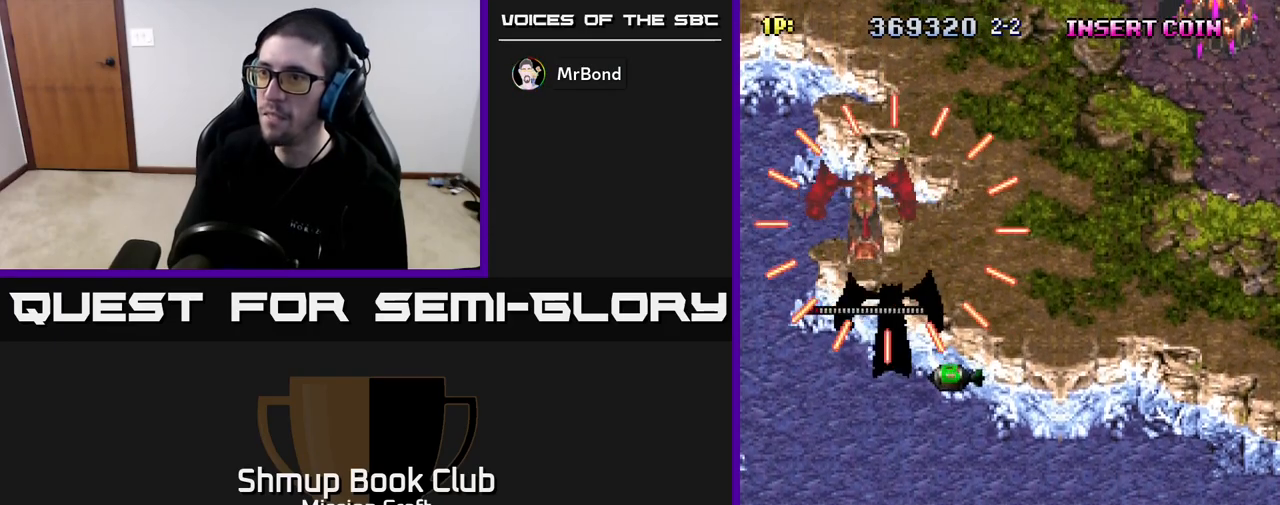
{"buttons": [], "left_stick": "center", "right_stick": "center", "events": [[150, "DPAD_DOWN", "down"], [183, "DPAD_RIGHT", "down"], [300, "DPAD_RIGHT", "up"], [383, "DPAD_DOWN", "up"]]}
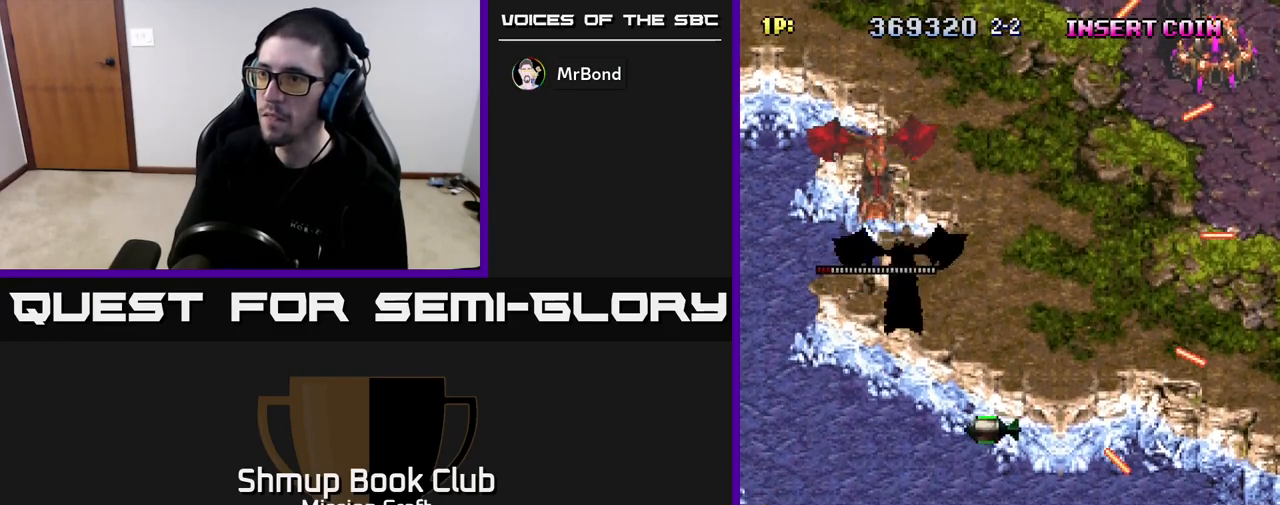
{"buttons": ["DPAD_UP", "DPAD_LEFT"], "left_stick": "center", "right_stick": "center", "events": [[167, "DPAD_LEFT", "down"], [183, "DPAD_UP", "down"]]}
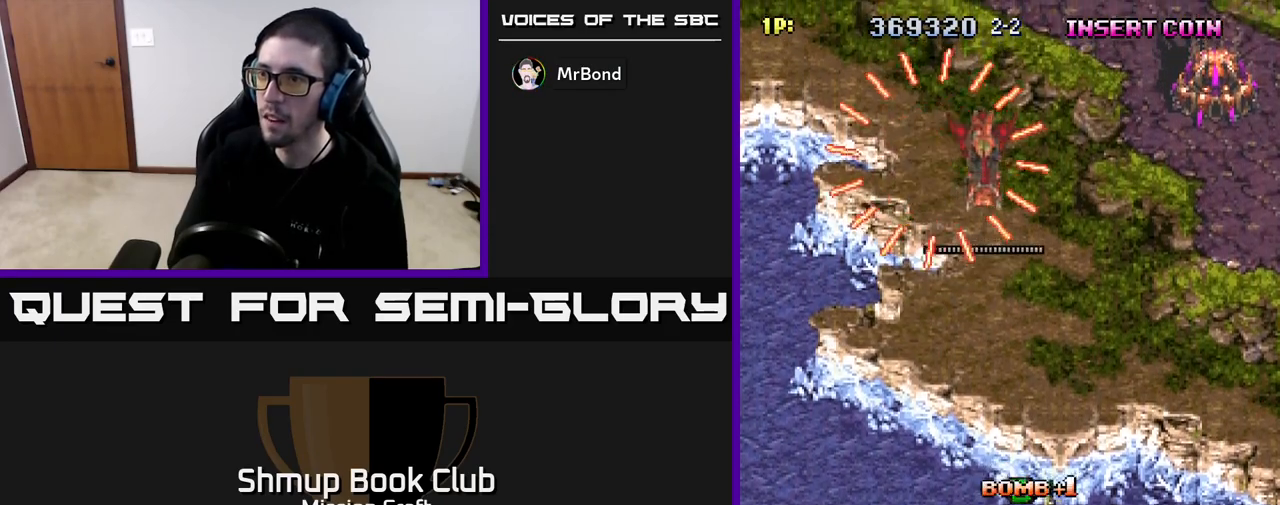
{"buttons": ["DPAD_DOWN", "DPAD_RIGHT"], "left_stick": "center", "right_stick": "center", "events": [[50, "DPAD_LEFT", "up"], [83, "DPAD_UP", "up"], [100, "DPAD_RIGHT", "down"], [117, "DPAD_DOWN", "down"]]}
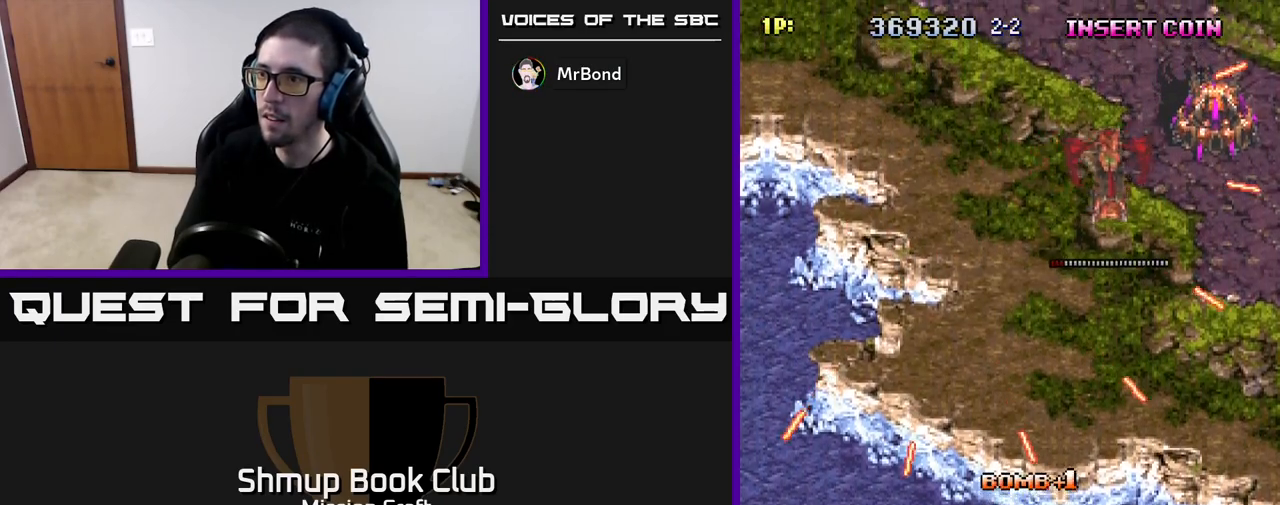
{"buttons": [], "left_stick": "center", "right_stick": "center", "events": [[50, "DPAD_DOWN", "up"], [67, "DPAD_RIGHT", "up"], [333, "DPAD_RIGHT", "down"], [400, "DPAD_RIGHT", "up"]]}
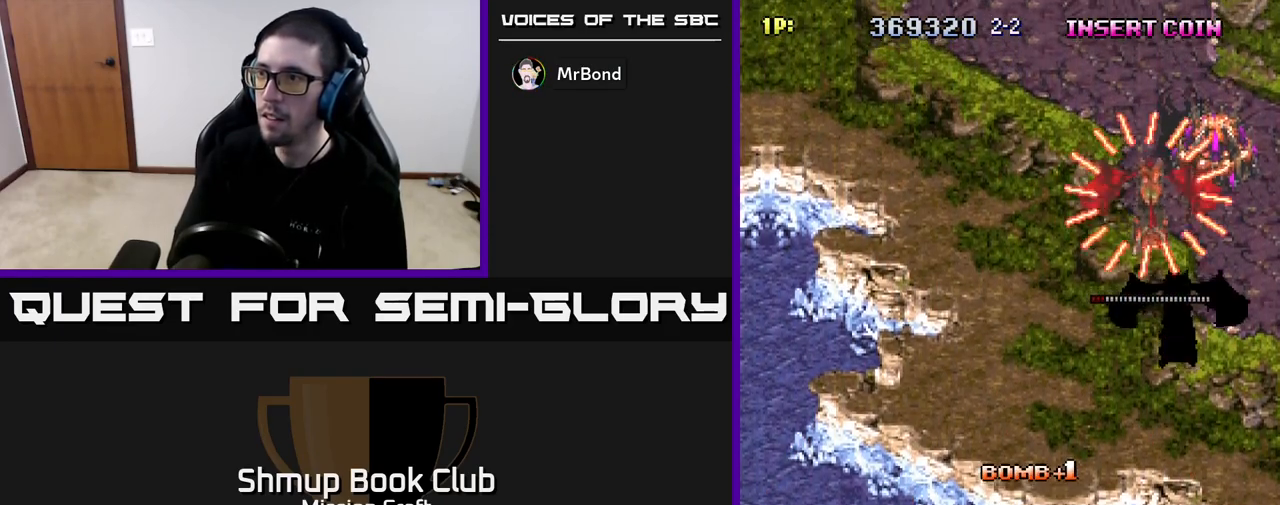
{"buttons": ["DPAD_RIGHT"], "left_stick": "center", "right_stick": "center", "events": [[483, "DPAD_RIGHT", "down"]]}
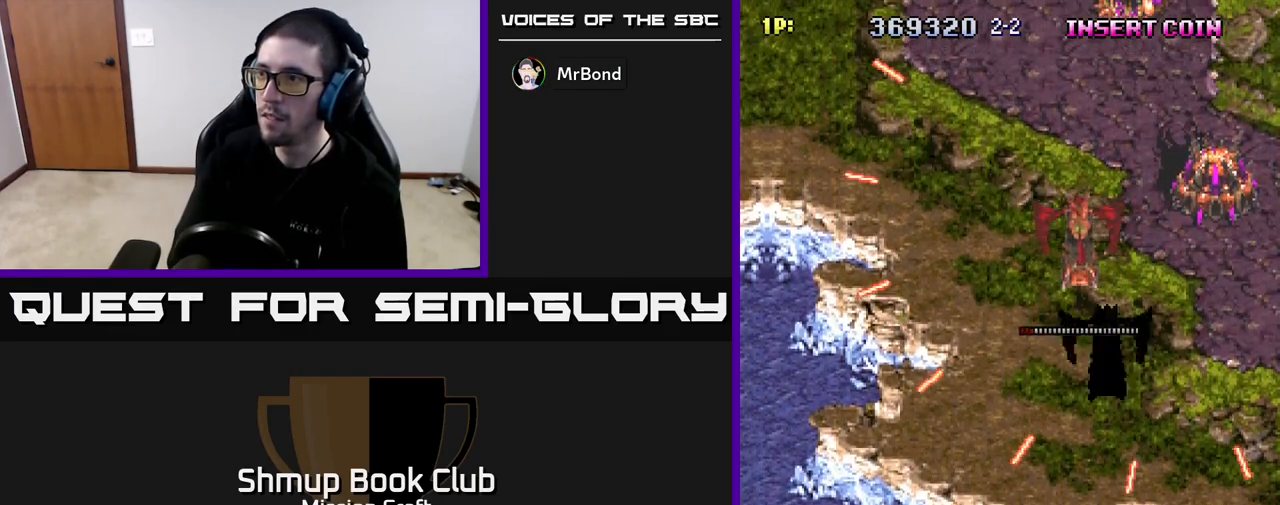
{"buttons": ["R2", "DPAD_UP"], "left_stick": "center", "right_stick": "center", "events": [[33, "DPAD_UP", "down"], [50, "DPAD_RIGHT", "up"], [333, "R2", "down"], [383, "DPAD_RIGHT", "down"], [467, "DPAD_RIGHT", "up"]]}
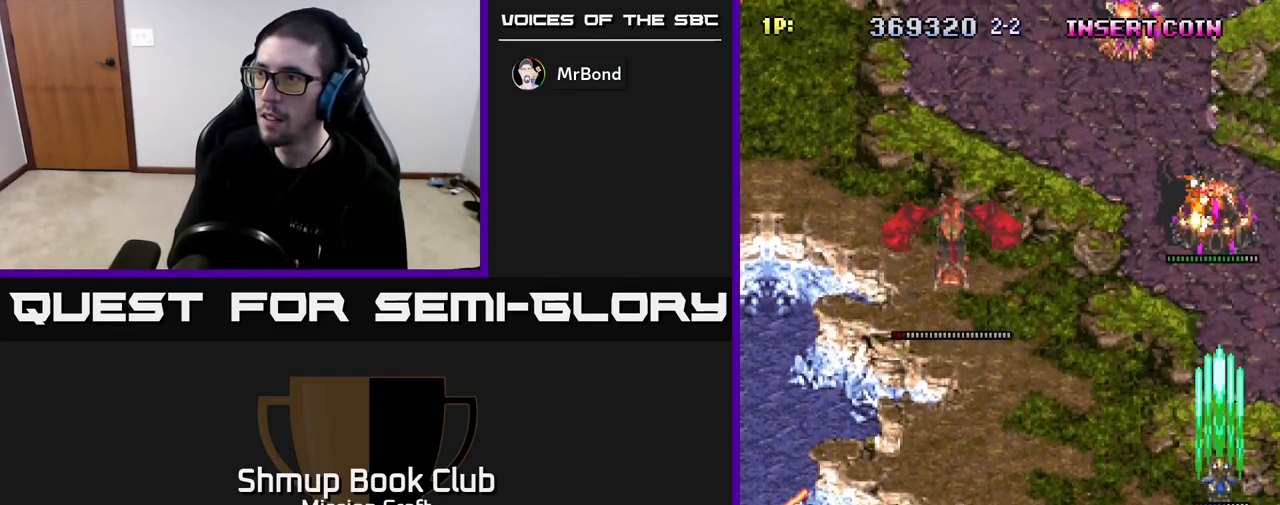
{"buttons": ["R2", "DPAD_LEFT"], "left_stick": "center", "right_stick": "center", "events": [[117, "DPAD_UP", "up"], [383, "DPAD_LEFT", "down"]]}
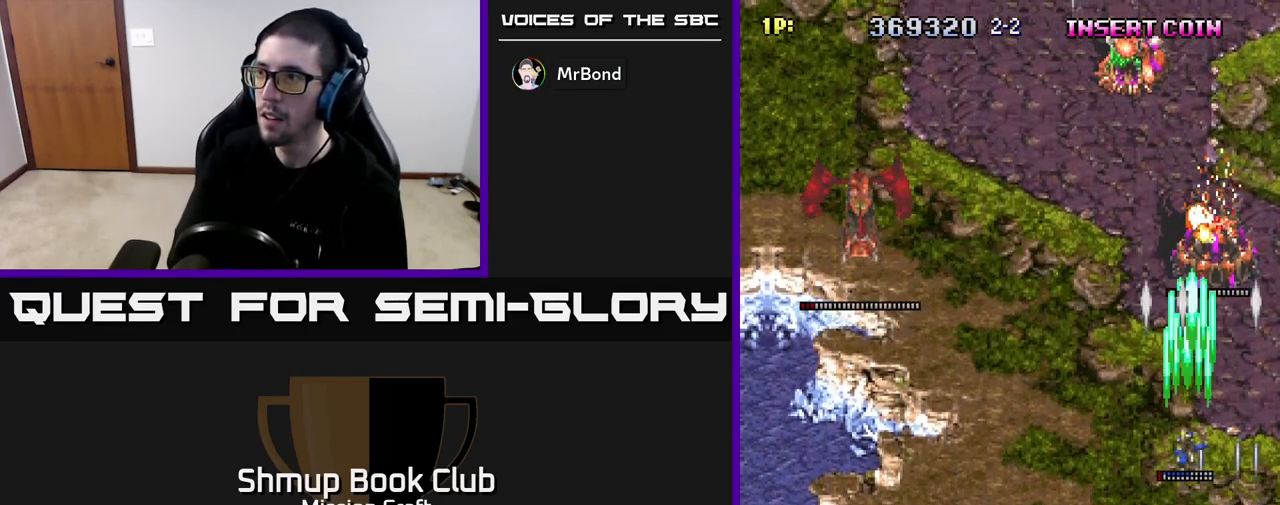
{"buttons": ["R2", "DPAD_RIGHT"], "left_stick": "center", "right_stick": "center", "events": [[133, "DPAD_DOWN", "down"], [133, "DPAD_LEFT", "up"], [217, "DPAD_RIGHT", "down"], [250, "DPAD_RIGHT", "up"], [417, "DPAD_DOWN", "up"], [433, "DPAD_RIGHT", "down"]]}
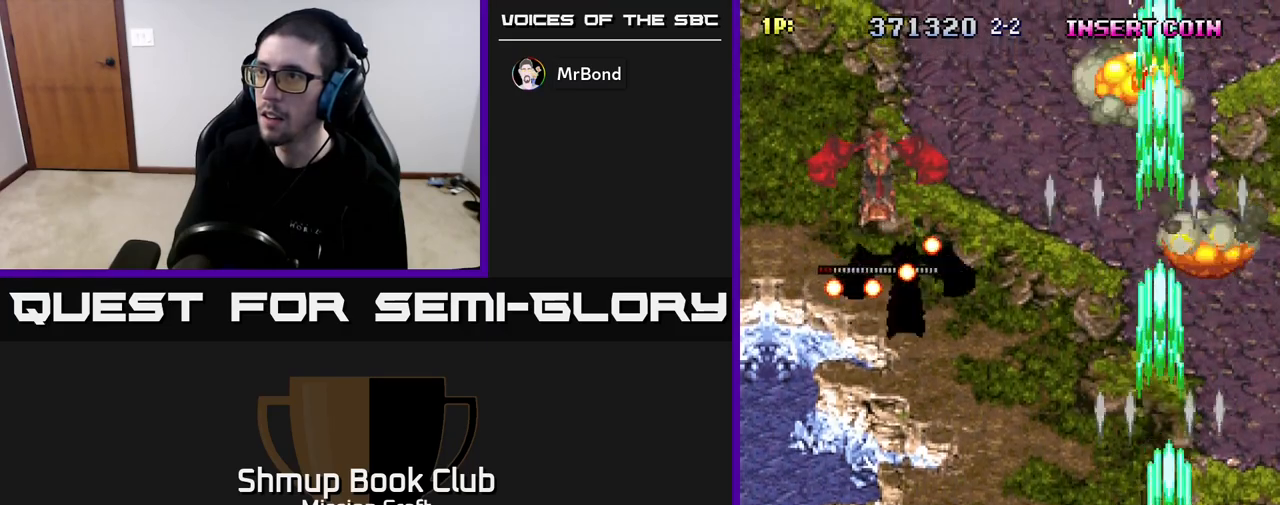
{"buttons": ["DPAD_UP", "DPAD_LEFT"], "left_stick": "center", "right_stick": "center", "events": [[33, "DPAD_DOWN", "down"], [33, "R2", "up"], [217, "DPAD_RIGHT", "up"], [383, "DPAD_LEFT", "down"], [417, "DPAD_DOWN", "up"], [500, "DPAD_UP", "down"]]}
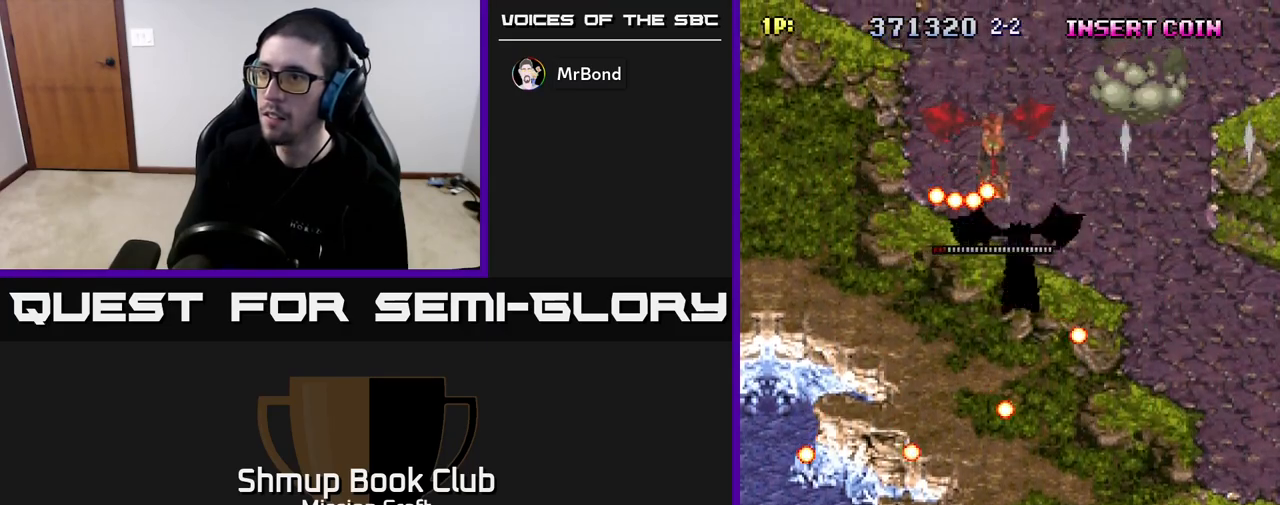
{"buttons": ["DPAD_LEFT"], "left_stick": "center", "right_stick": "center", "events": [[33, "DPAD_LEFT", "up"], [350, "DPAD_LEFT", "down"], [483, "DPAD_UP", "up"]]}
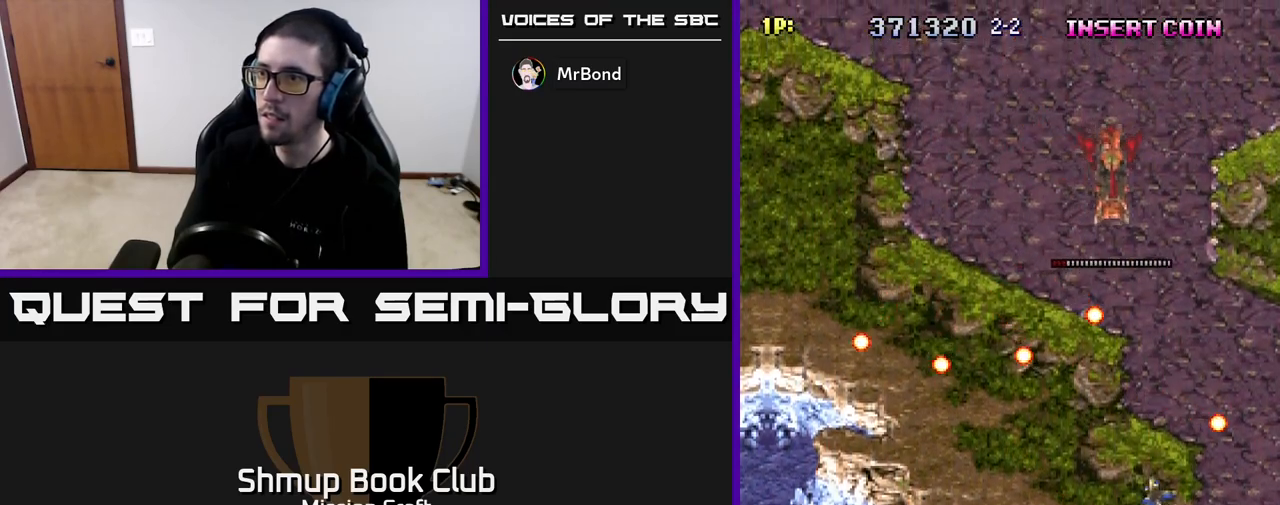
{"buttons": ["DPAD_UP"], "left_stick": "center", "right_stick": "center", "events": [[133, "DPAD_DOWN", "down"], [433, "DPAD_DOWN", "up"], [500, "DPAD_LEFT", "up"], [500, "DPAD_UP", "down"]]}
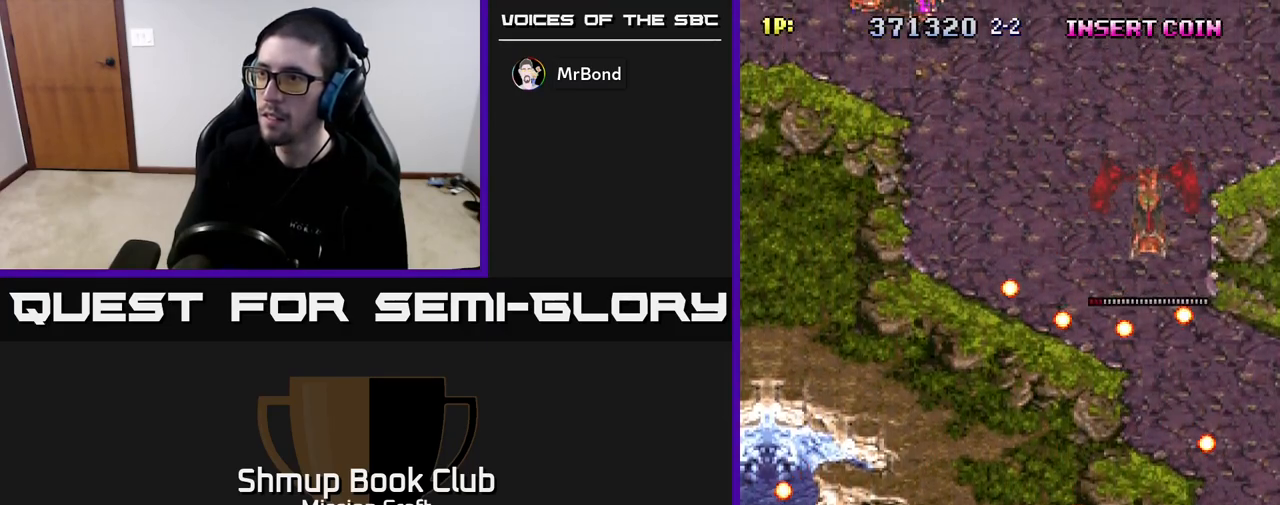
{"buttons": [], "left_stick": "center", "right_stick": "center", "events": [[50, "DPAD_UP", "up"]]}
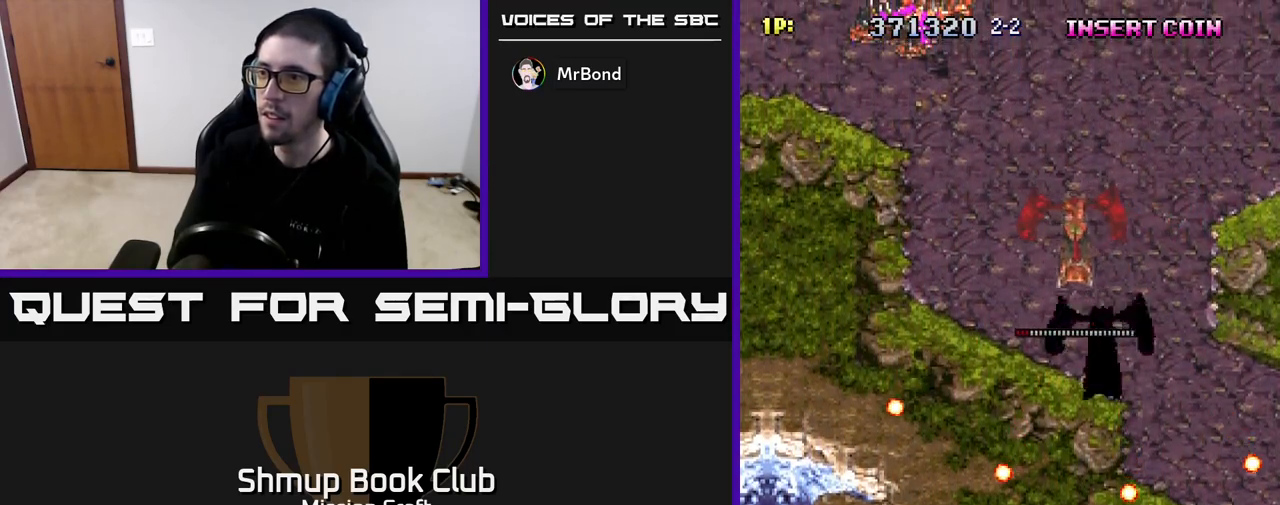
{"buttons": [], "left_stick": "center", "right_stick": "center", "events": [[333, "DPAD_DOWN", "down"], [367, "DPAD_DOWN", "up"]]}
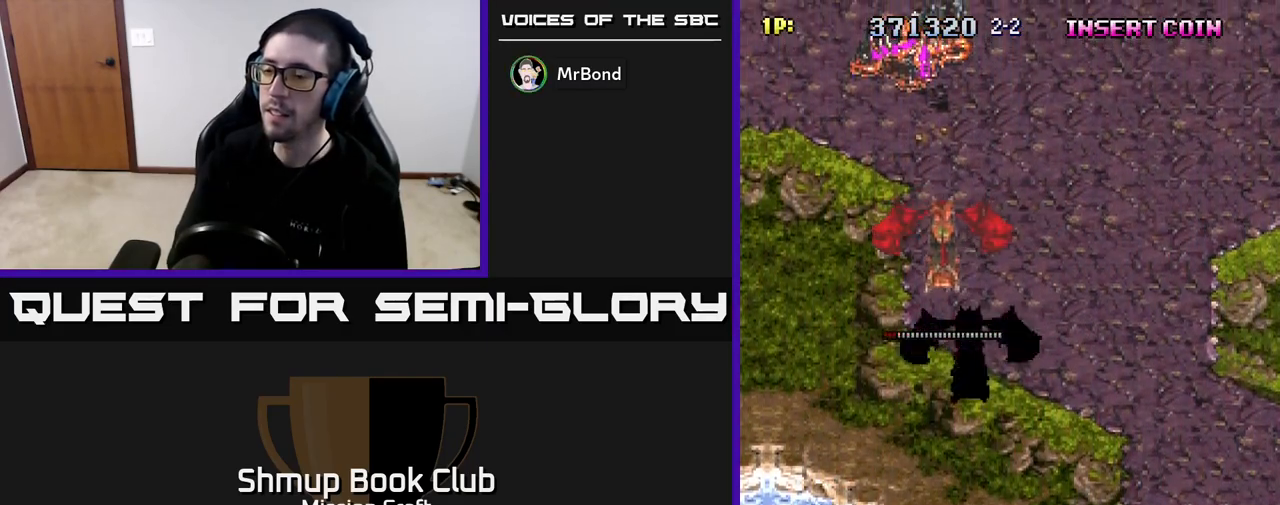
{"buttons": ["DPAD_DOWN", "DPAD_RIGHT"], "left_stick": "center", "right_stick": "center", "events": [[233, "DPAD_DOWN", "down"], [300, "DPAD_RIGHT", "down"]]}
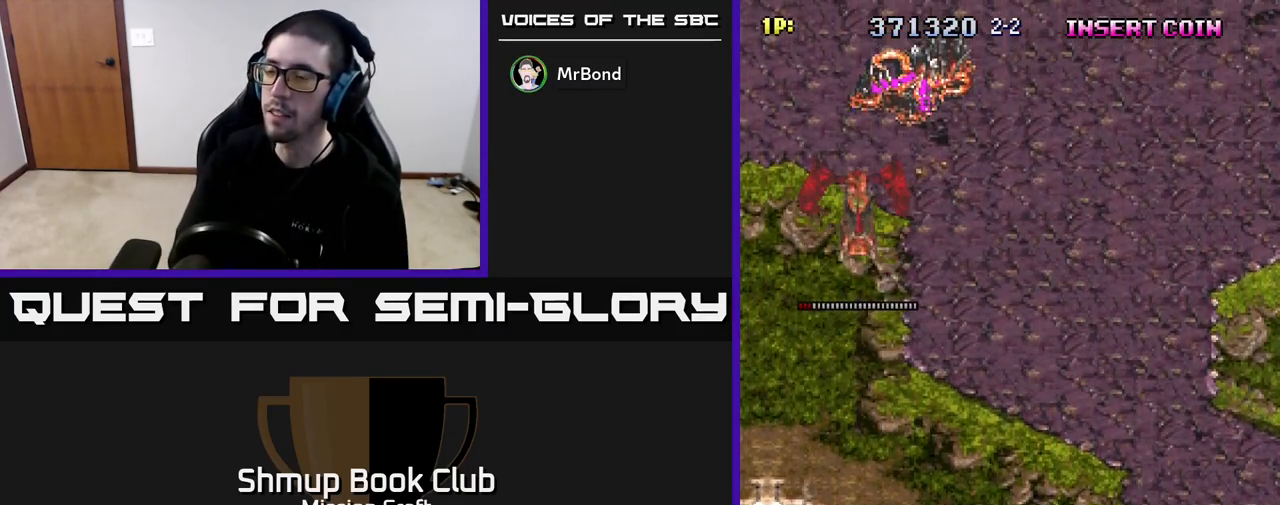
{"buttons": ["DPAD_LEFT"], "left_stick": "center", "right_stick": "center", "events": [[50, "DPAD_DOWN", "up"], [83, "DPAD_RIGHT", "up"], [383, "DPAD_LEFT", "down"]]}
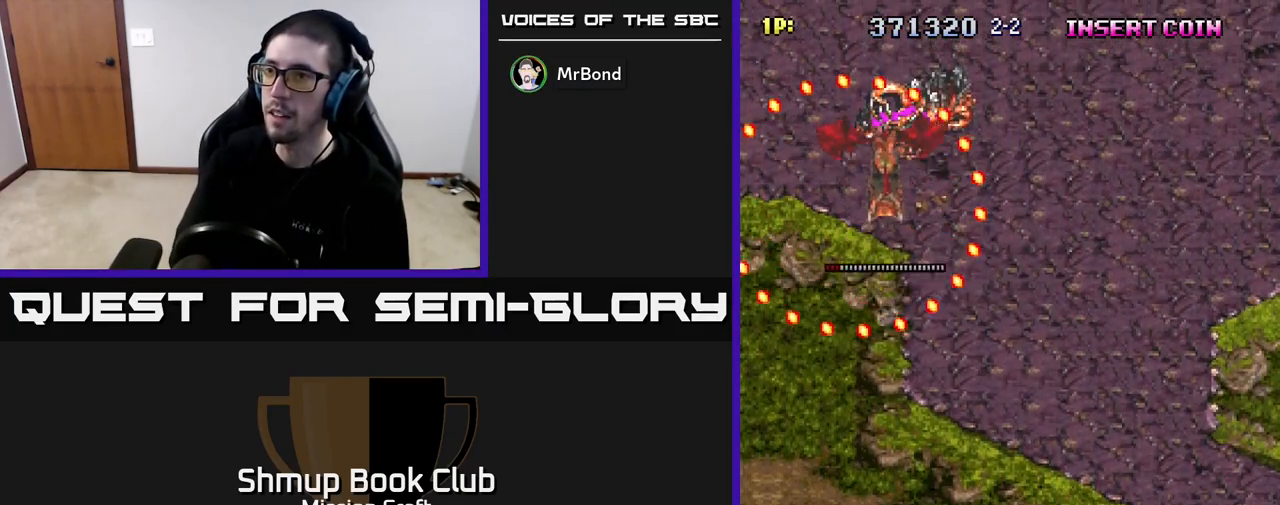
{"buttons": [], "left_stick": "center", "right_stick": "center", "events": [[367, "DPAD_LEFT", "up"]]}